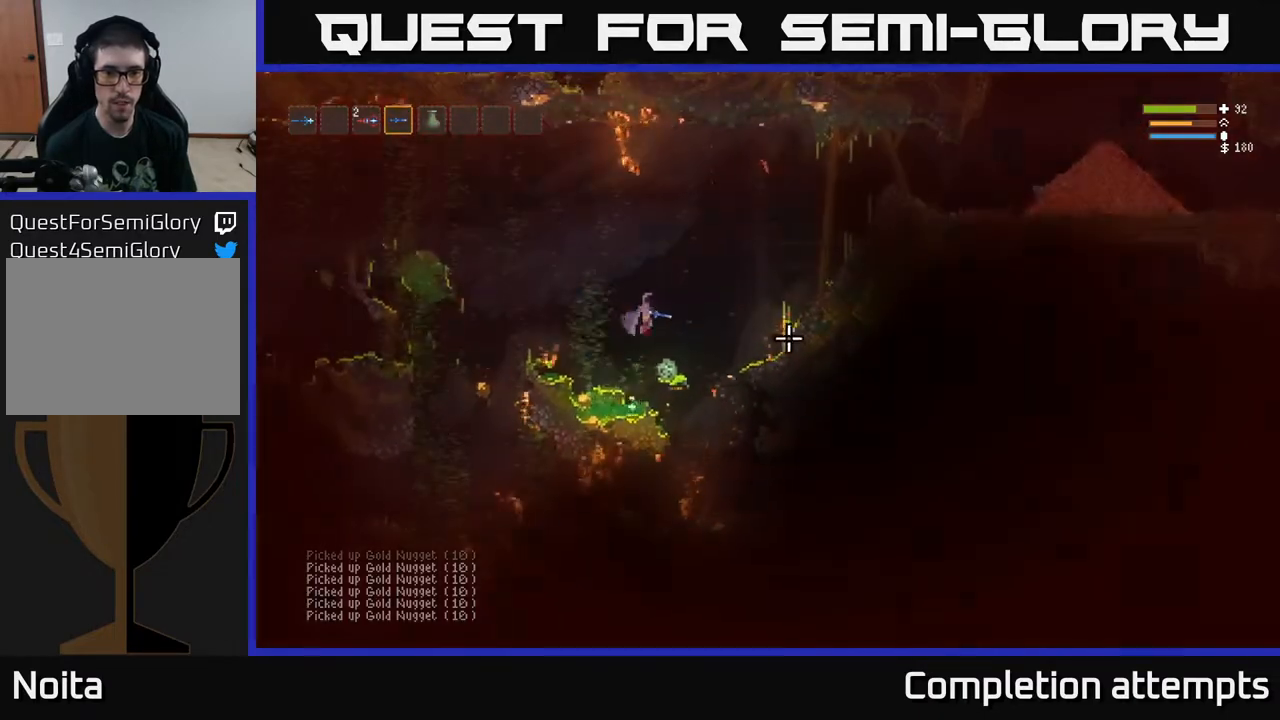
Gameplay with a controller (Xbox layout); each line is a JSON object with the inputs held at the frame after it. "events" lists button and stick changes between this image and that frame as [ms after this image, input, new state], when the widget could be followed in between.
{"buttons": [], "left_stick": "right", "right_stick": "down-right", "events": [[433, "right_stick", "down-right"]]}
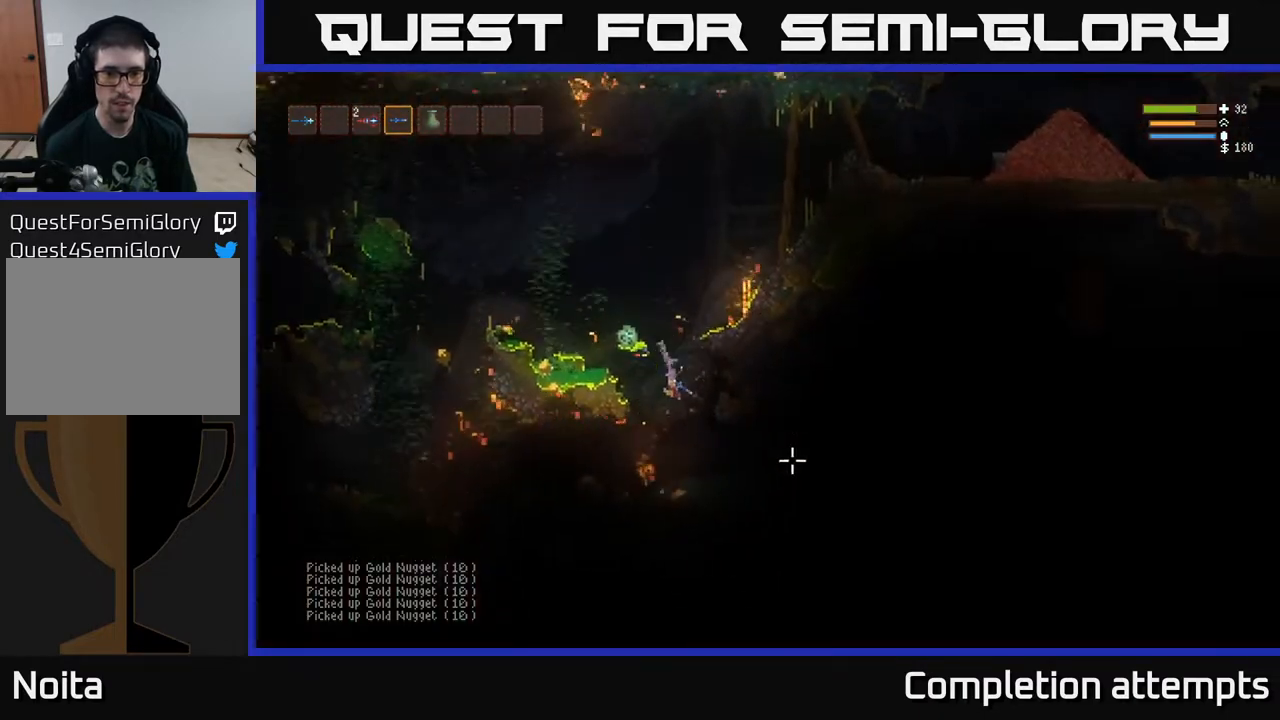
{"buttons": ["L2"], "left_stick": "left", "right_stick": "up-right", "events": [[33, "left_stick", "center"], [183, "left_stick", "right"], [267, "L2", "down"], [267, "right_stick", "right"], [367, "left_stick", "left"], [383, "right_stick", "up-right"]]}
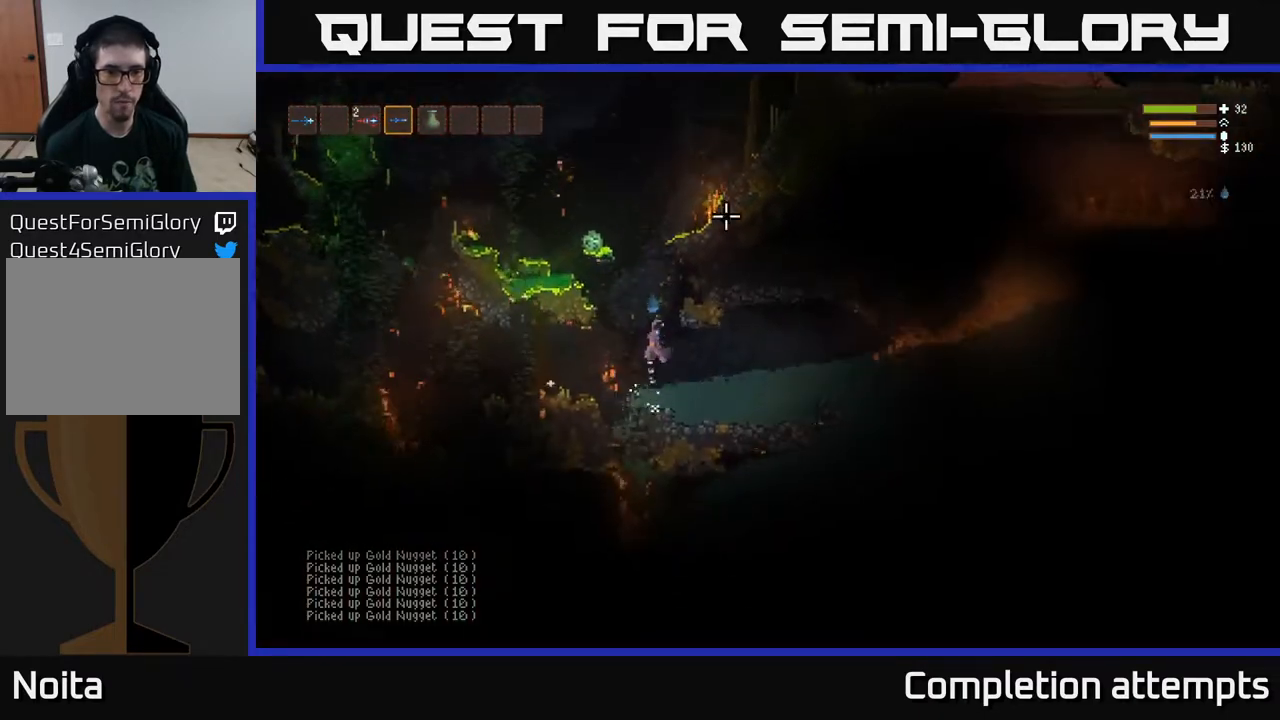
{"buttons": ["L2"], "left_stick": "right", "right_stick": "left", "events": [[17, "left_stick", "center"], [33, "L2", "up"], [33, "right_stick", "up-left"], [183, "left_stick", "left"], [217, "right_stick", "left"], [300, "left_stick", "center"], [417, "L2", "down"], [417, "left_stick", "right"]]}
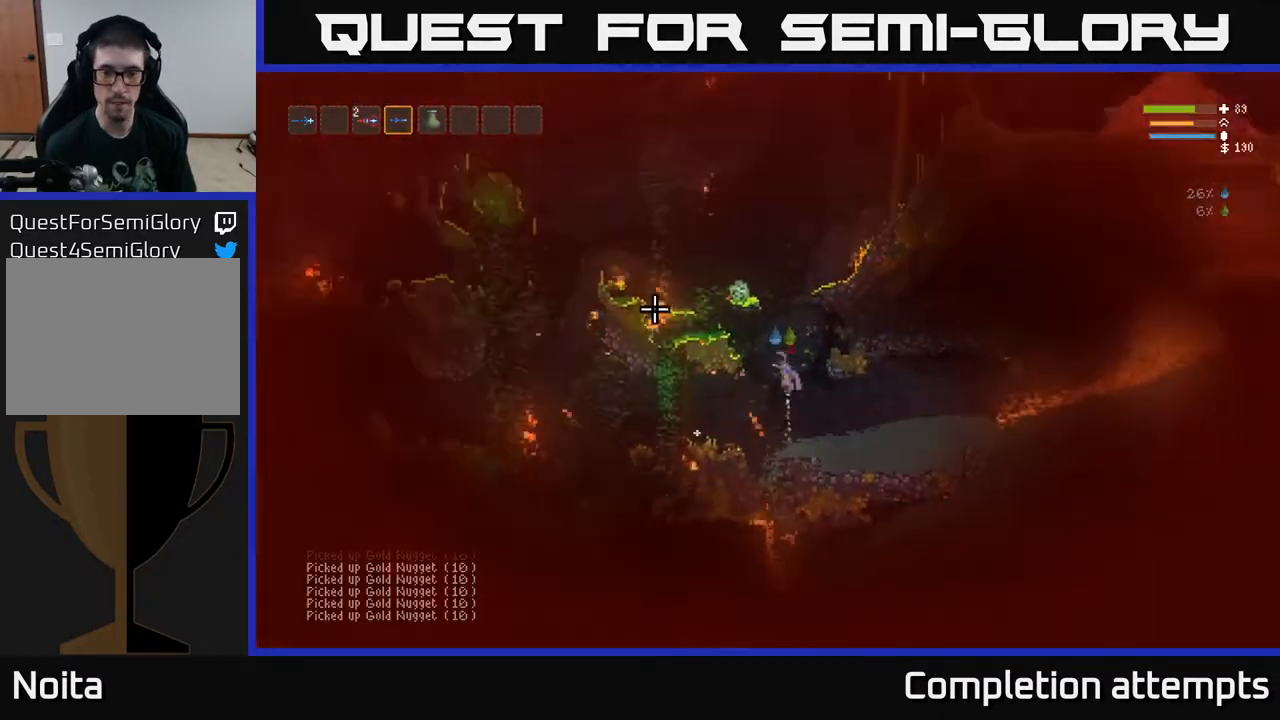
{"buttons": [], "left_stick": "right", "right_stick": "left", "events": [[100, "L2", "up"], [200, "left_stick", "center"], [417, "left_stick", "right"]]}
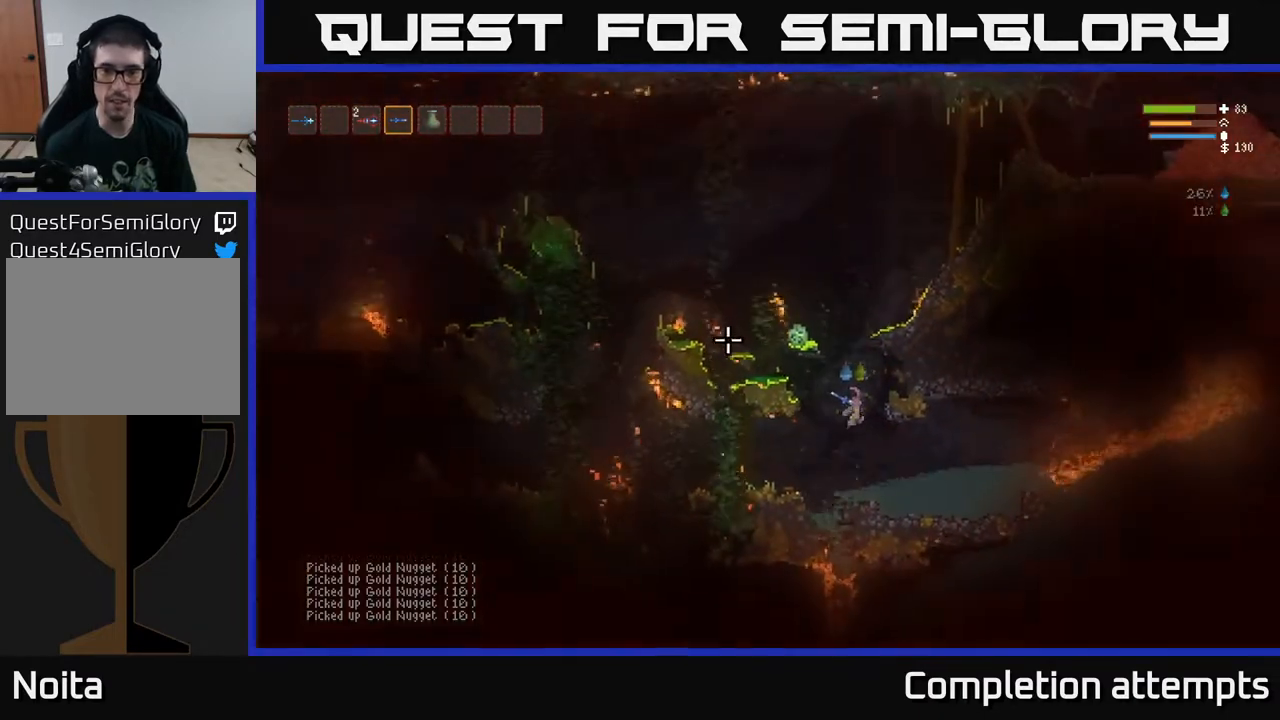
{"buttons": [], "left_stick": "center", "right_stick": "left", "events": [[450, "left_stick", "center"]]}
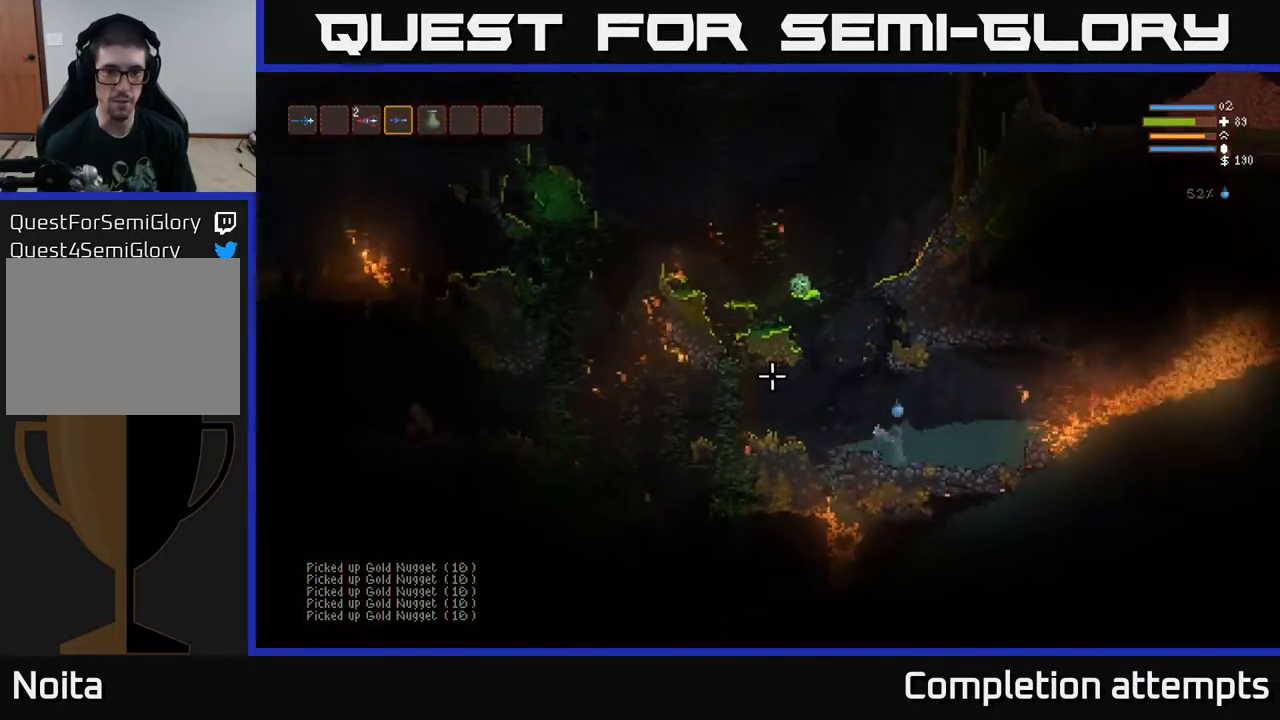
{"buttons": [], "left_stick": "center", "right_stick": "left", "events": []}
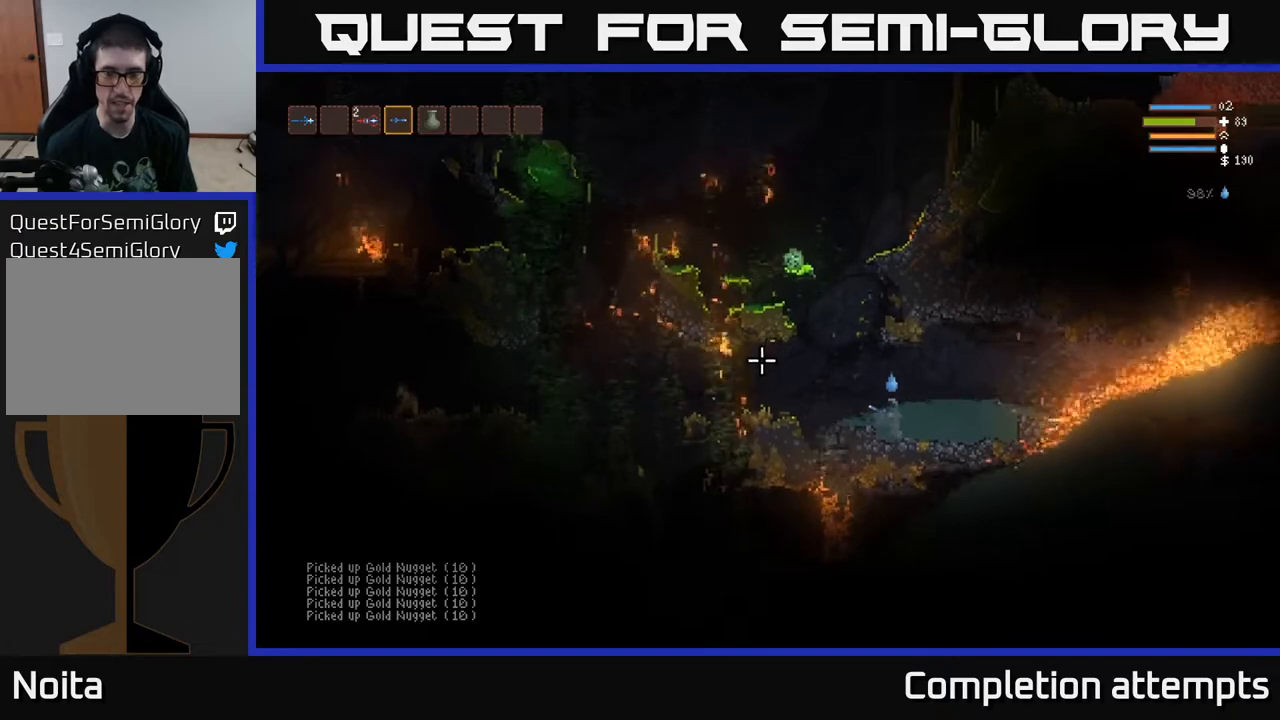
{"buttons": [], "left_stick": "left", "right_stick": "left", "events": [[283, "left_stick", "left"], [333, "L2", "down"], [500, "L2", "up"]]}
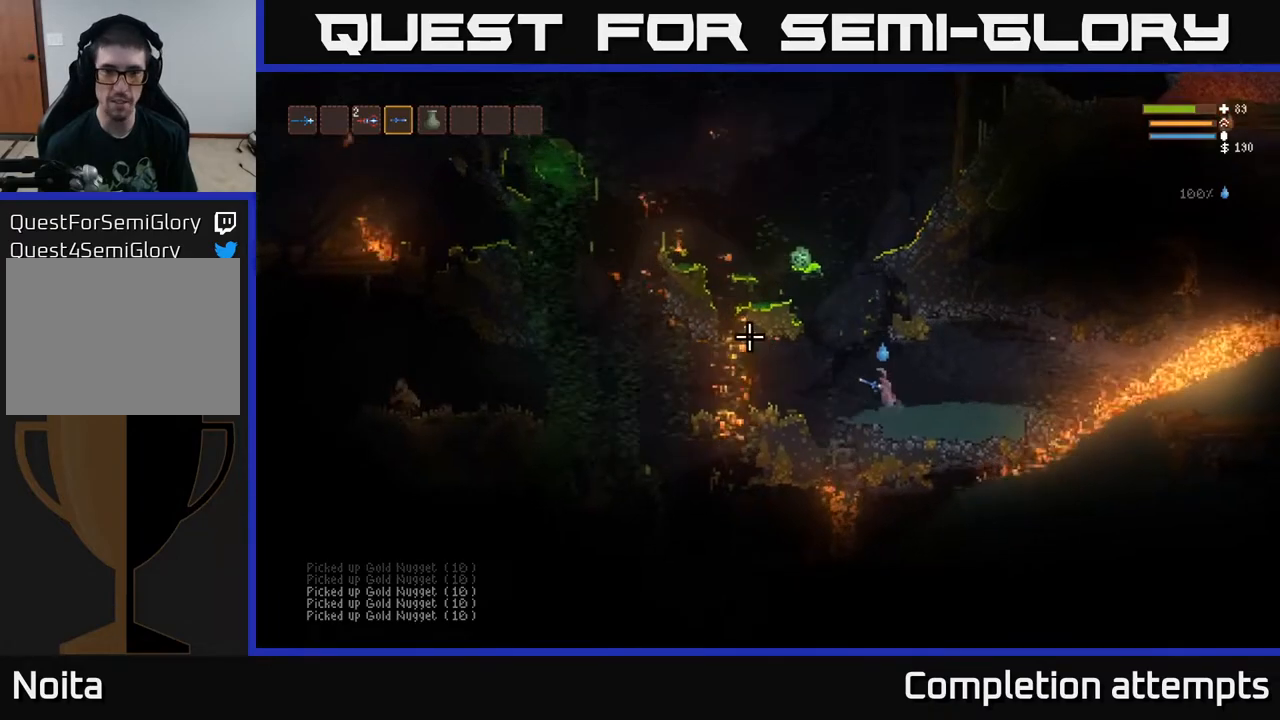
{"buttons": ["L2"], "left_stick": "left", "right_stick": "left", "events": [[400, "L2", "down"]]}
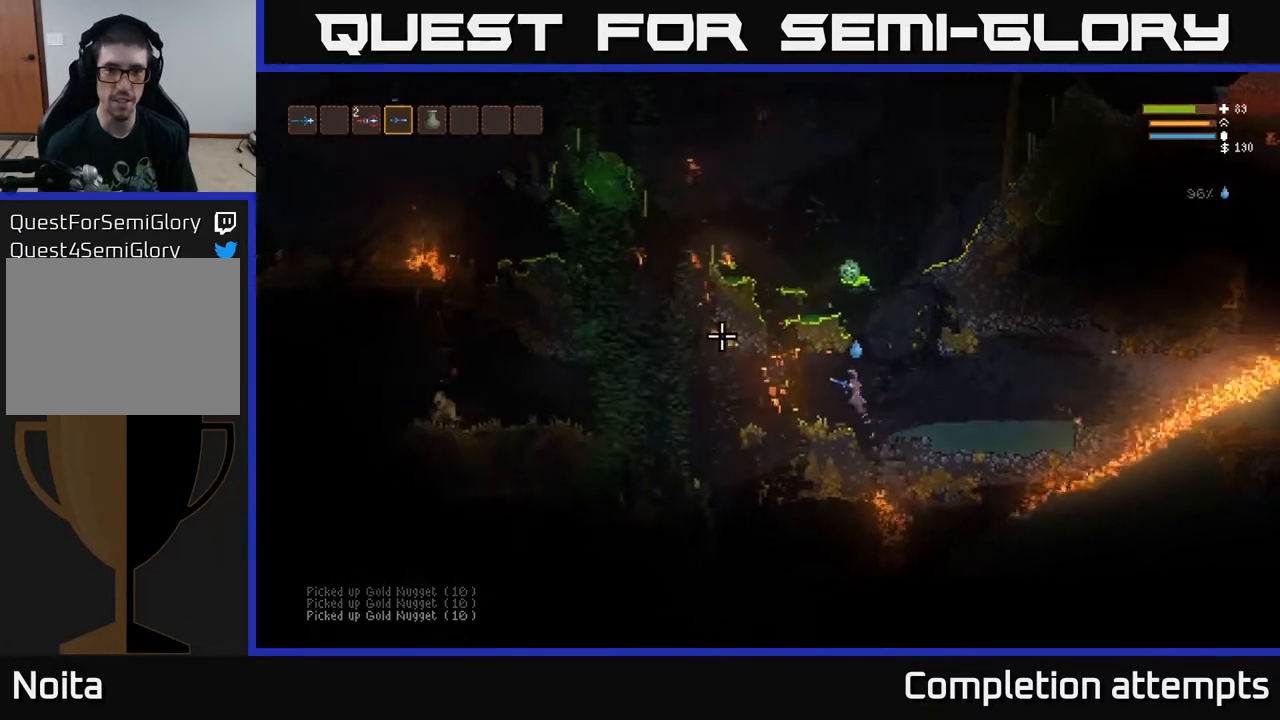
{"buttons": [], "left_stick": "left", "right_stick": "left", "events": [[17, "L2", "up"]]}
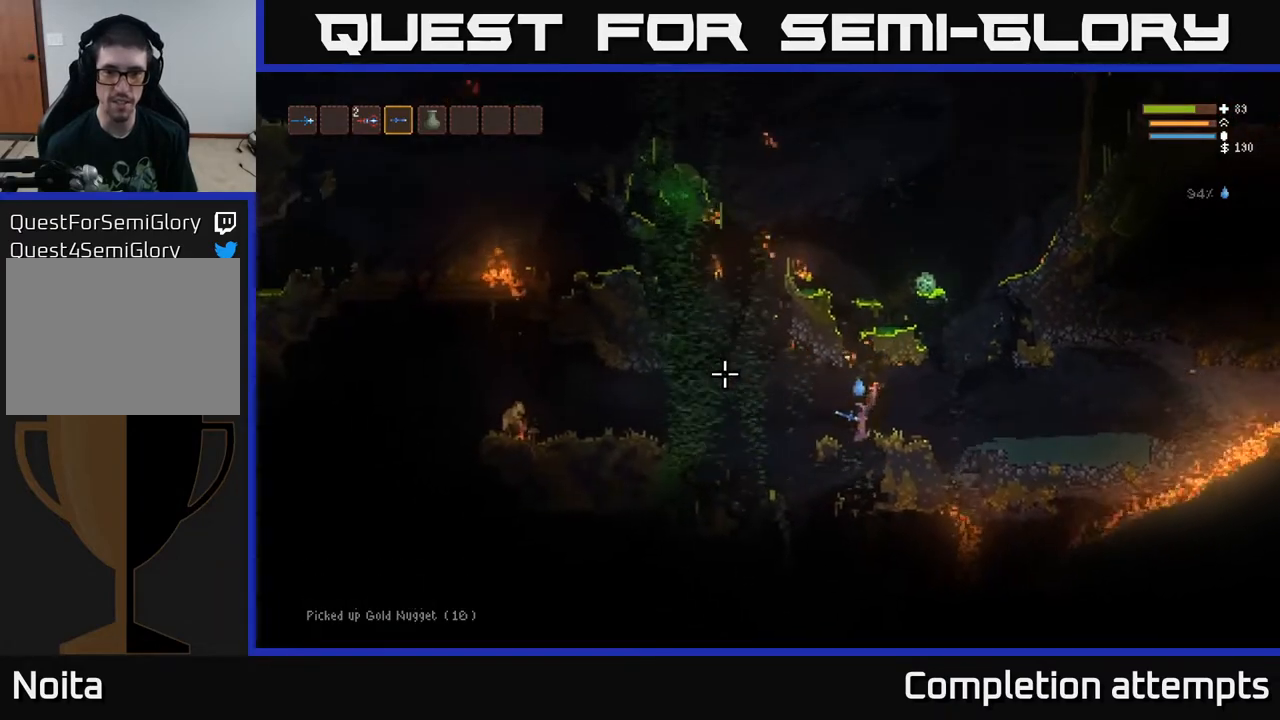
{"buttons": [], "left_stick": "left", "right_stick": "left", "events": [[100, "left_stick", "right"], [283, "left_stick", "left"]]}
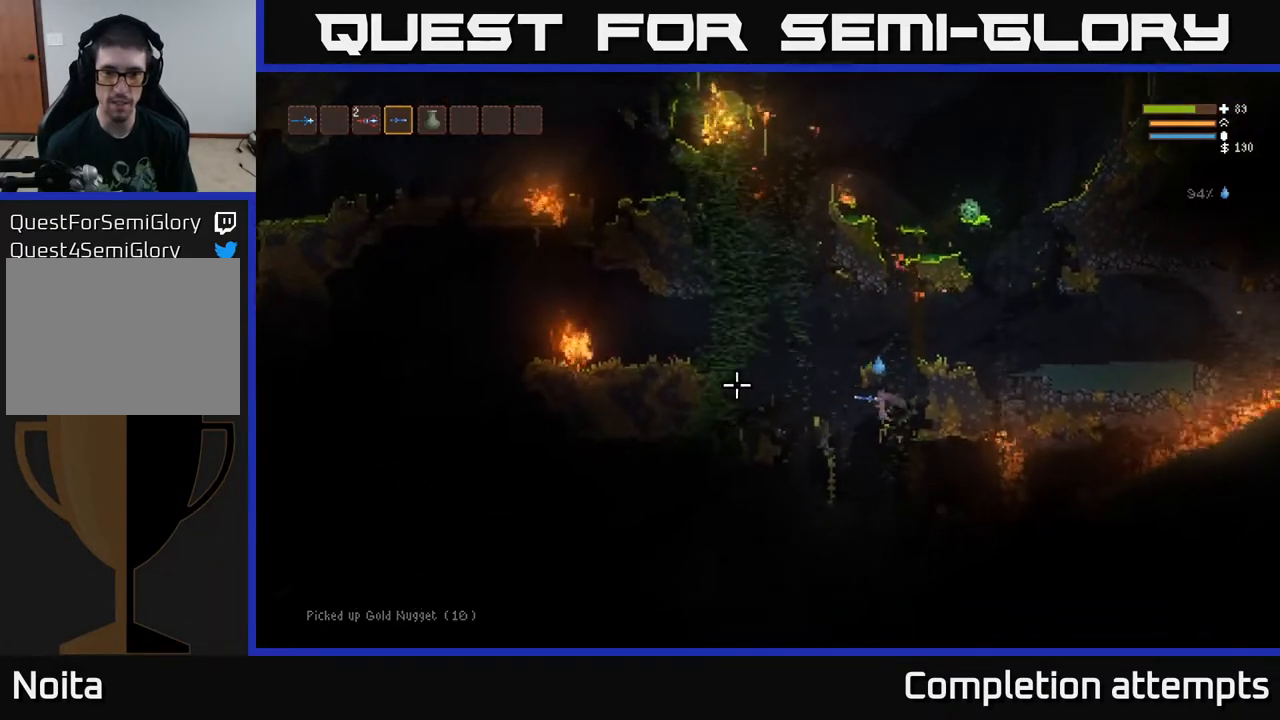
{"buttons": [], "left_stick": "center", "right_stick": "down-left", "events": [[233, "left_stick", "center"], [300, "left_stick", "right"], [367, "right_stick", "down-left"], [433, "left_stick", "center"]]}
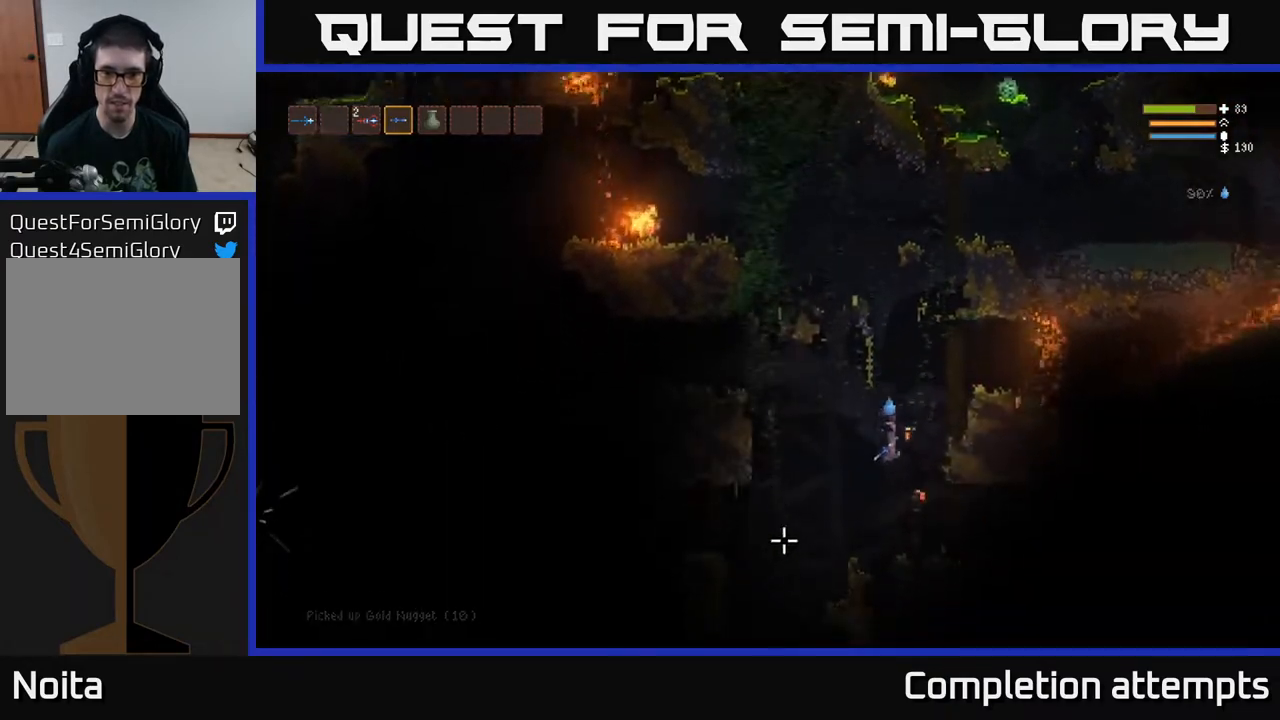
{"buttons": [], "left_stick": "left", "right_stick": "down-left", "events": [[133, "L2", "down"], [250, "L2", "up"], [317, "left_stick", "left"]]}
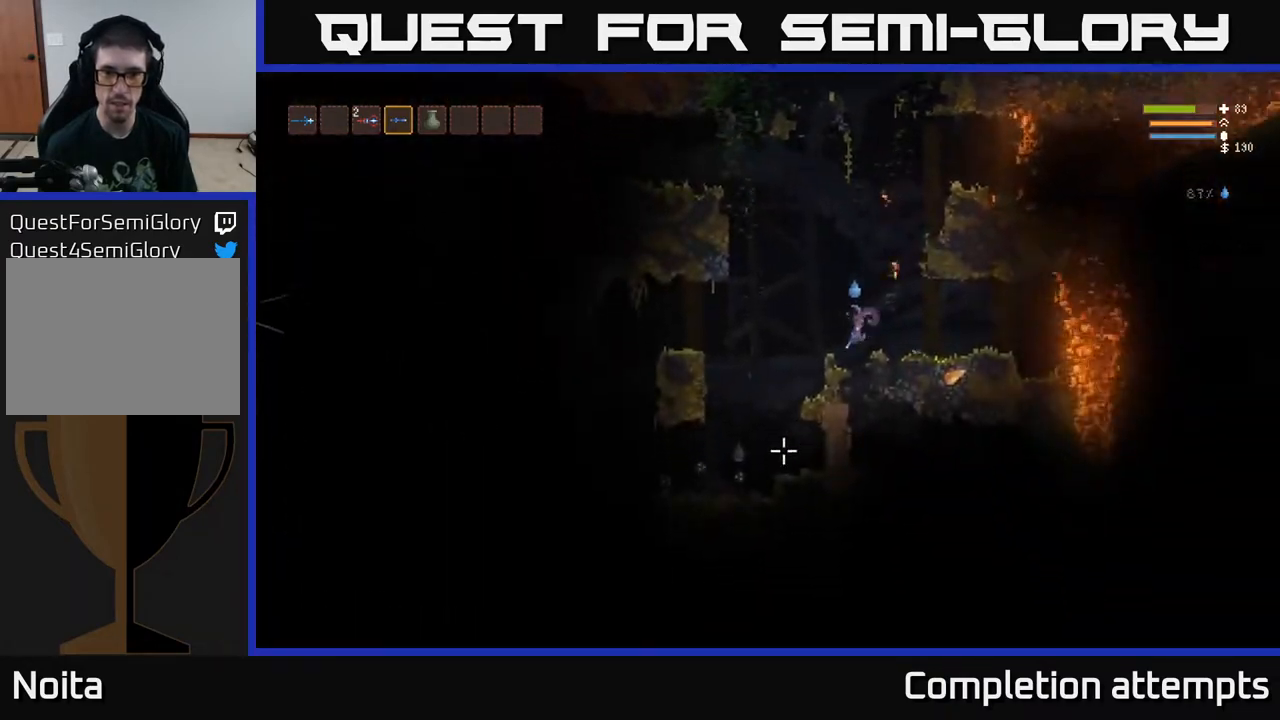
{"buttons": [], "left_stick": "center", "right_stick": "down", "events": [[233, "L2", "down"], [283, "R2", "down"], [400, "L2", "up"], [400, "R2", "up"], [450, "left_stick", "center"], [467, "right_stick", "down"]]}
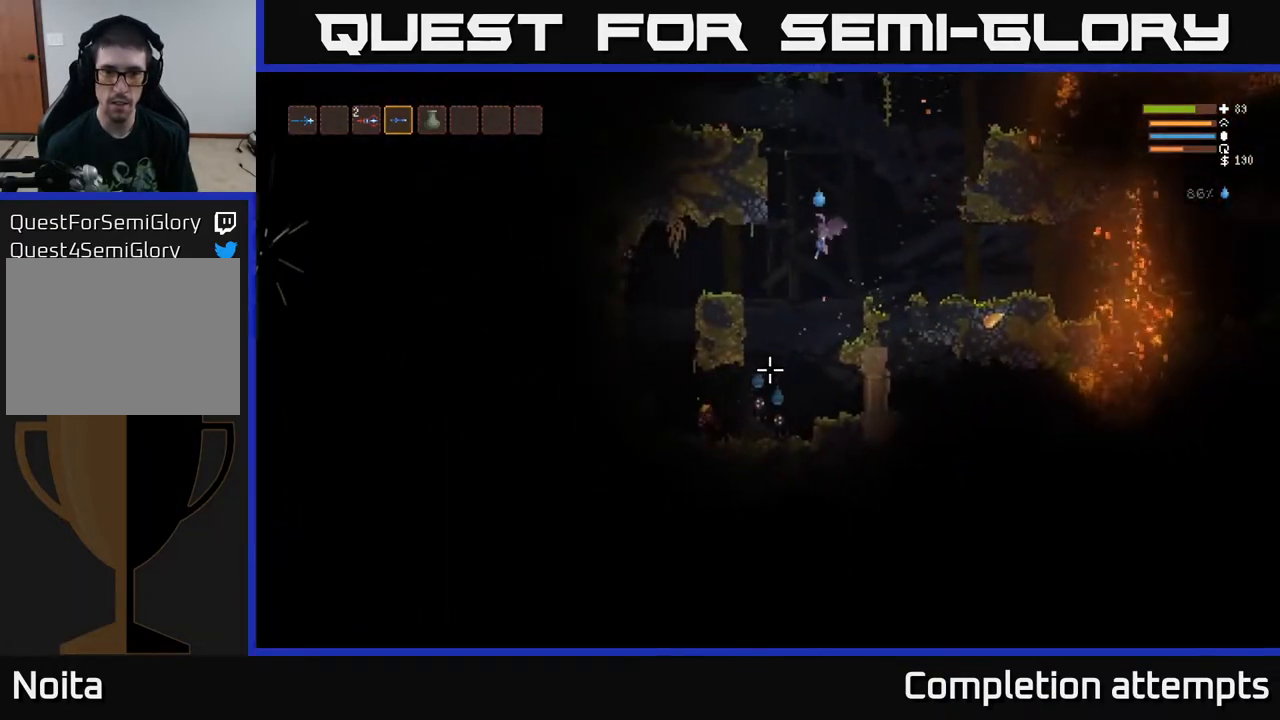
{"buttons": ["L2"], "left_stick": "center", "right_stick": "down", "events": [[67, "left_stick", "left"], [167, "R2", "down"], [250, "left_stick", "center"], [300, "R2", "up"], [467, "L2", "down"]]}
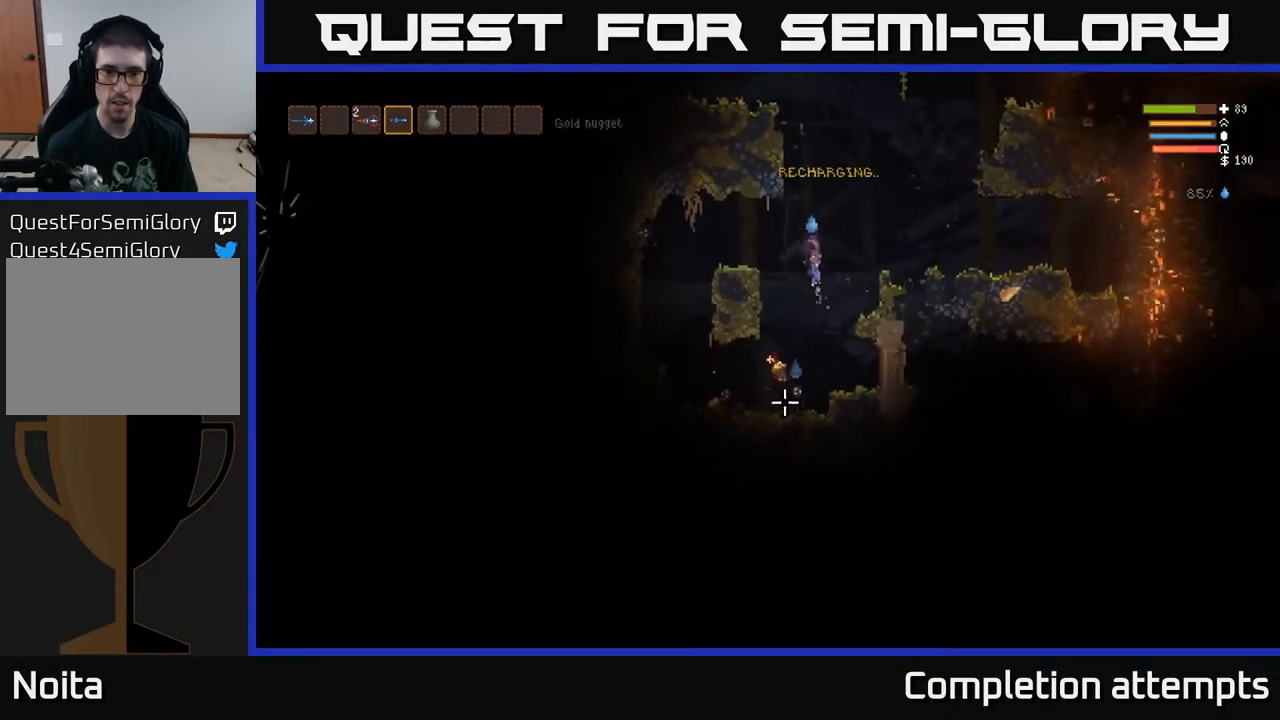
{"buttons": [], "left_stick": "left", "right_stick": "down", "events": [[100, "L2", "up"], [133, "R2", "down"], [283, "R2", "up"], [467, "left_stick", "left"]]}
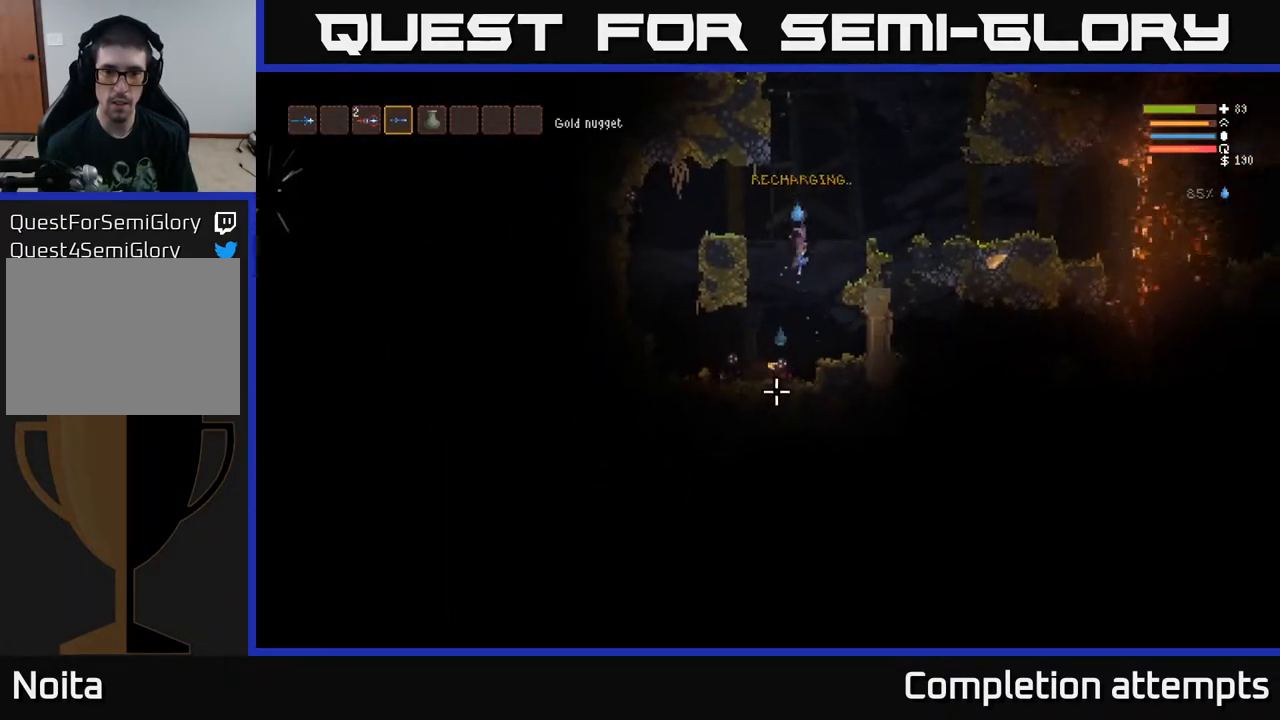
{"buttons": ["R2"], "left_stick": "center", "right_stick": "down-left", "events": [[50, "R2", "down"], [183, "left_stick", "center"], [217, "R2", "up"], [233, "L2", "down"], [400, "L2", "up"], [483, "right_stick", "down-left"], [500, "R2", "down"]]}
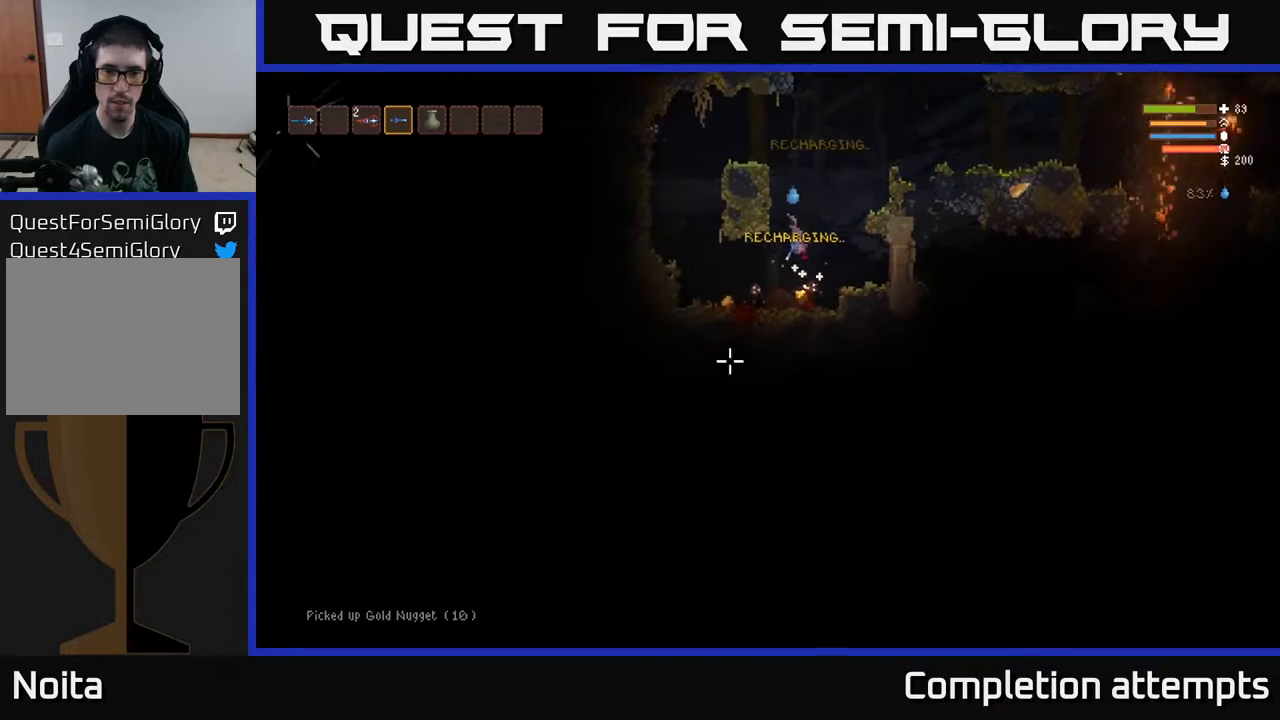
{"buttons": [], "left_stick": "left", "right_stick": "down-left", "events": [[150, "R2", "up"], [233, "left_stick", "left"]]}
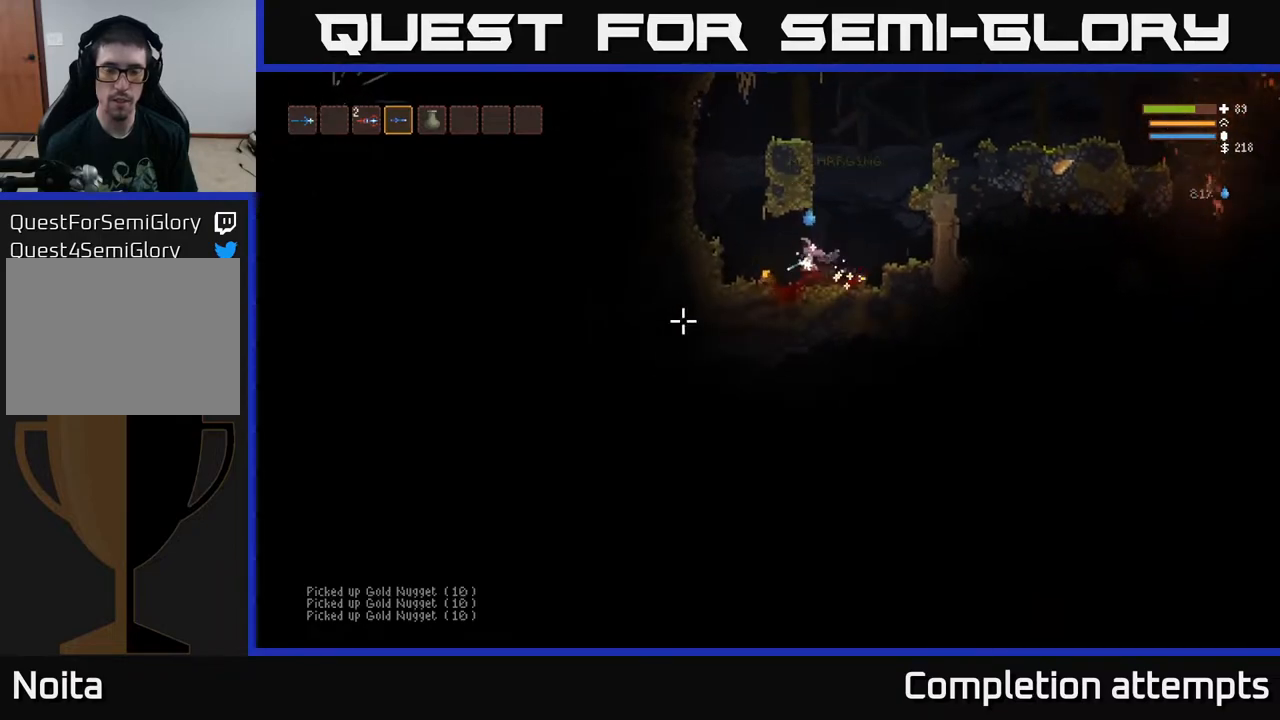
{"buttons": [], "left_stick": "right", "right_stick": "up-right", "events": [[17, "right_stick", "left"], [200, "right_stick", "up-left"], [300, "left_stick", "right"], [383, "right_stick", "up-right"]]}
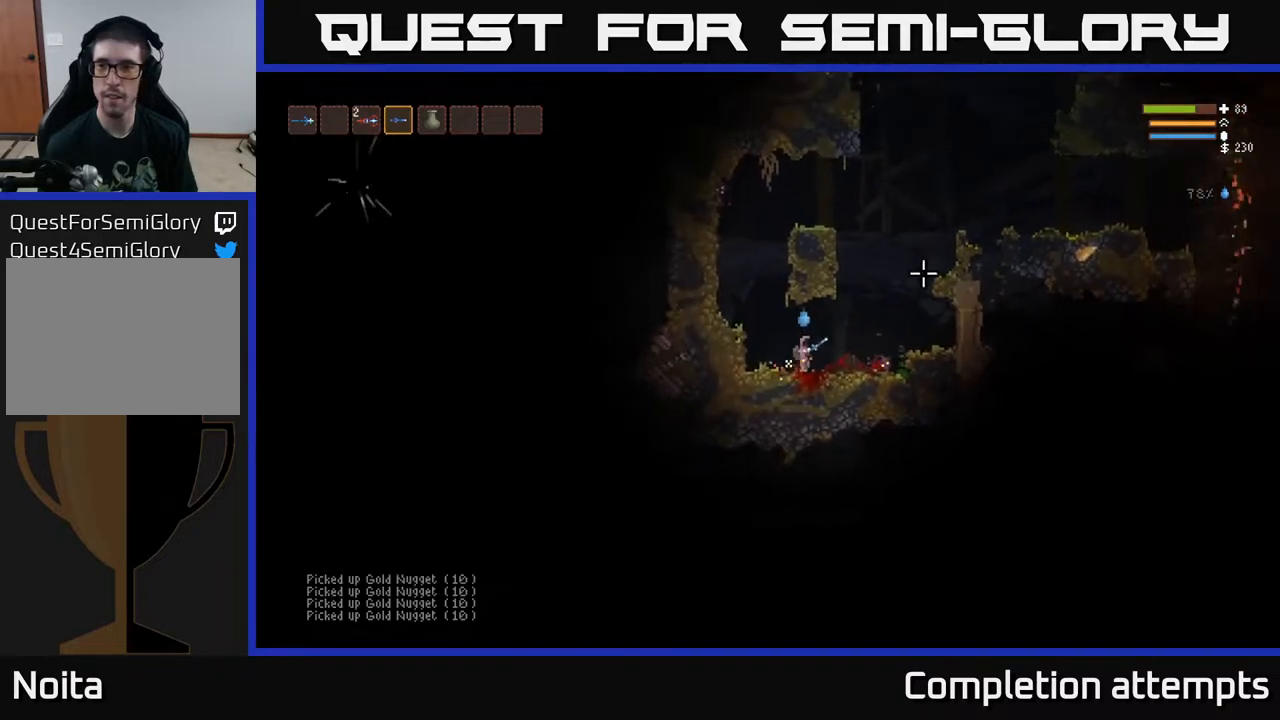
{"buttons": ["L2"], "left_stick": "right", "right_stick": "up-right", "events": [[217, "L2", "down"]]}
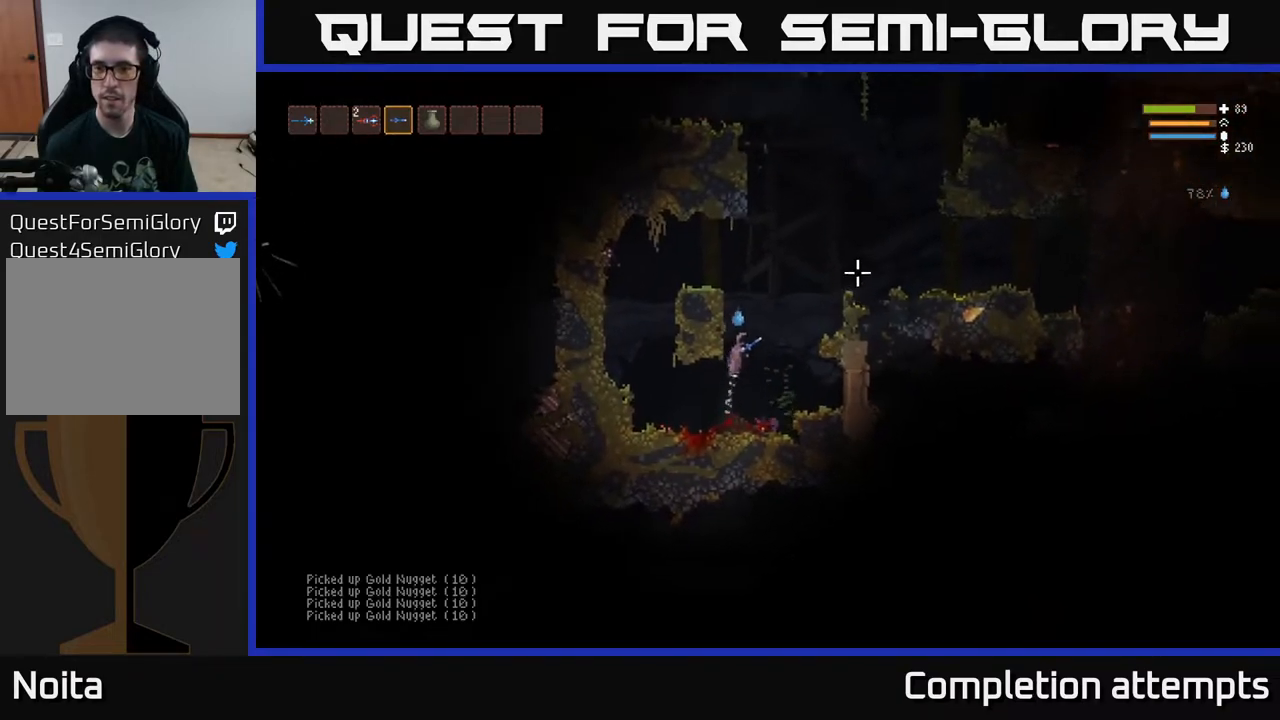
{"buttons": ["L2"], "left_stick": "right", "right_stick": "up", "events": [[500, "right_stick", "up"]]}
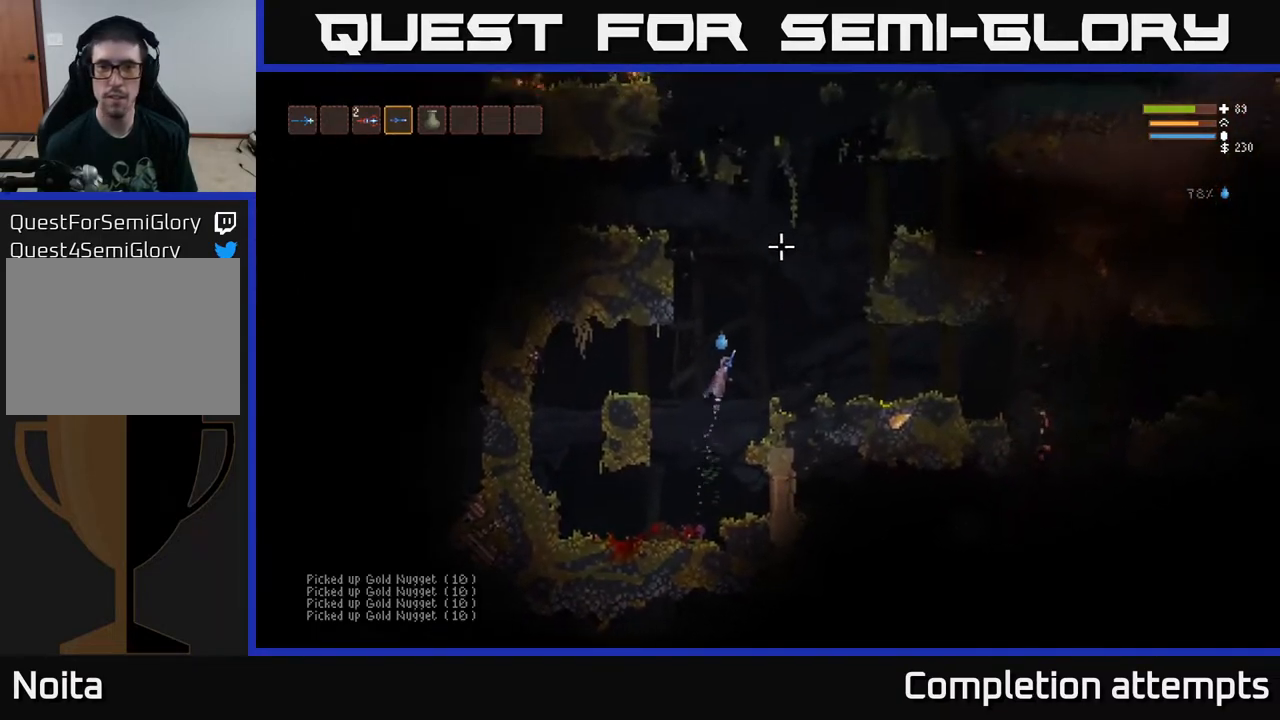
{"buttons": [], "left_stick": "center", "right_stick": "up", "events": [[50, "L2", "up"], [450, "left_stick", "center"]]}
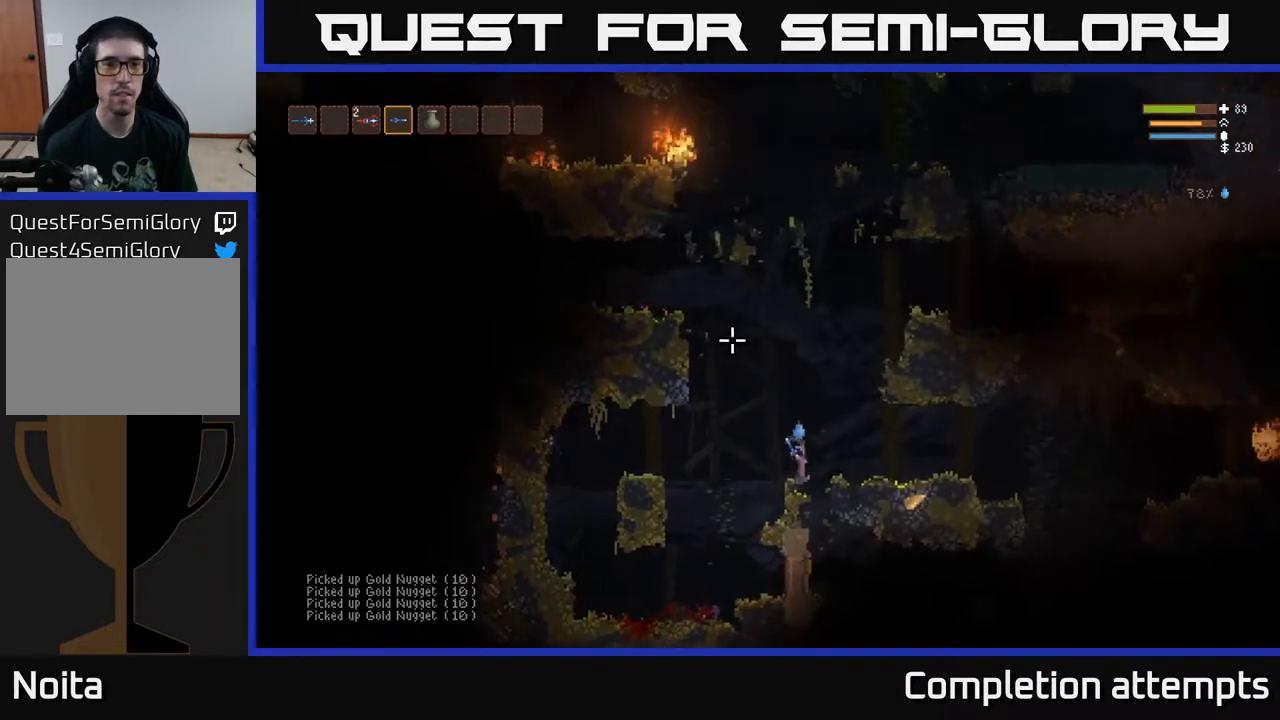
{"buttons": ["L2"], "left_stick": "right", "right_stick": "right", "events": [[83, "left_stick", "left"], [117, "L2", "down"], [400, "left_stick", "right"], [467, "right_stick", "right"]]}
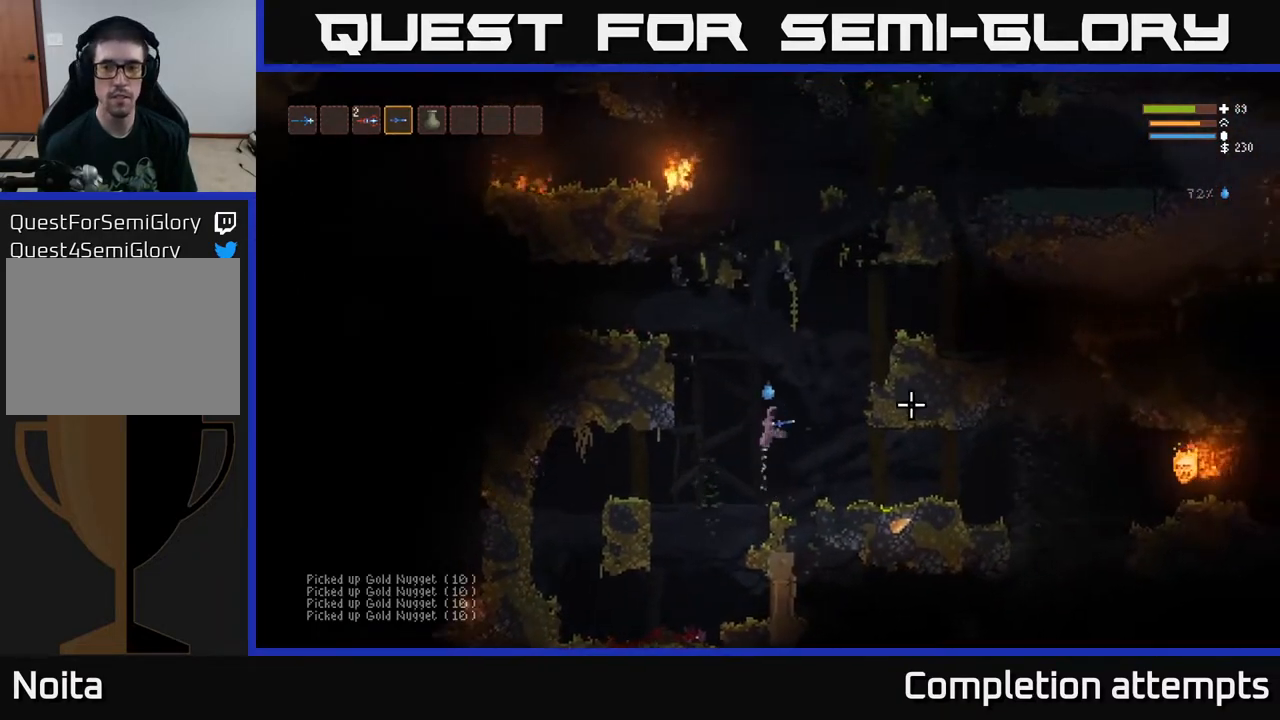
{"buttons": [], "left_stick": "right", "right_stick": "right", "events": [[33, "L2", "up"]]}
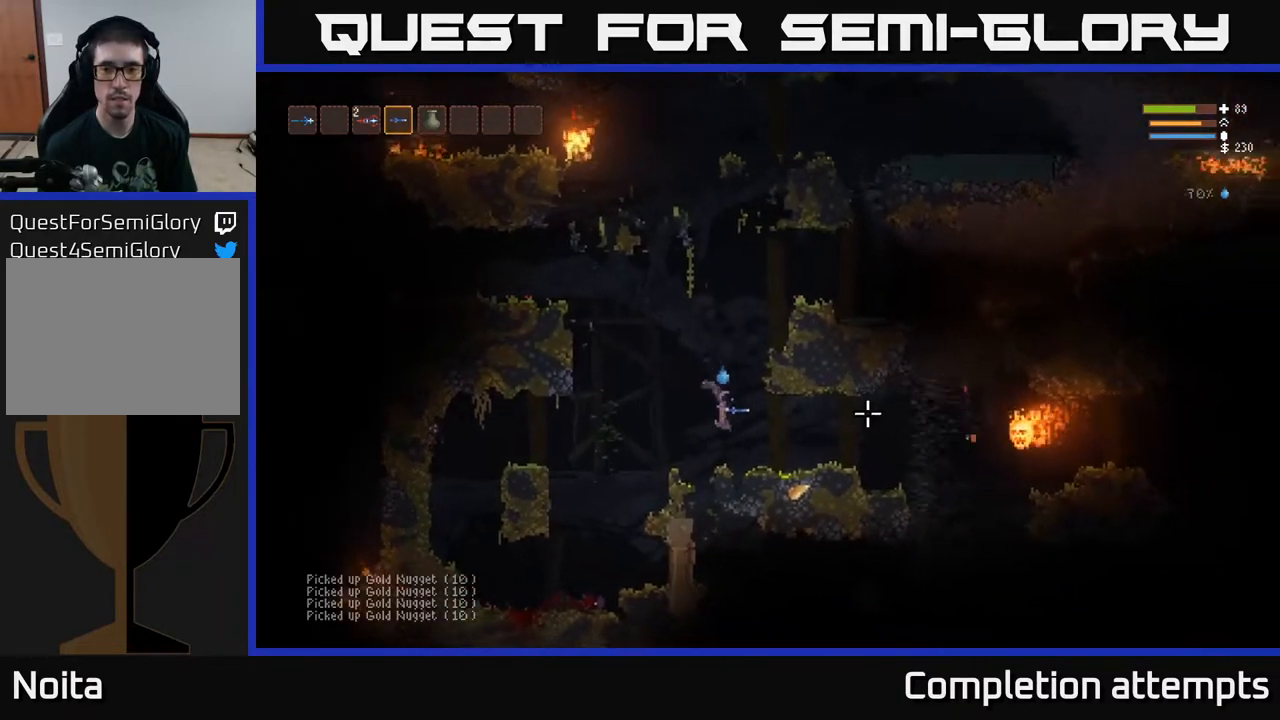
{"buttons": [], "left_stick": "center", "right_stick": "right", "events": [[133, "R2", "down"], [183, "left_stick", "center"], [250, "R2", "up"]]}
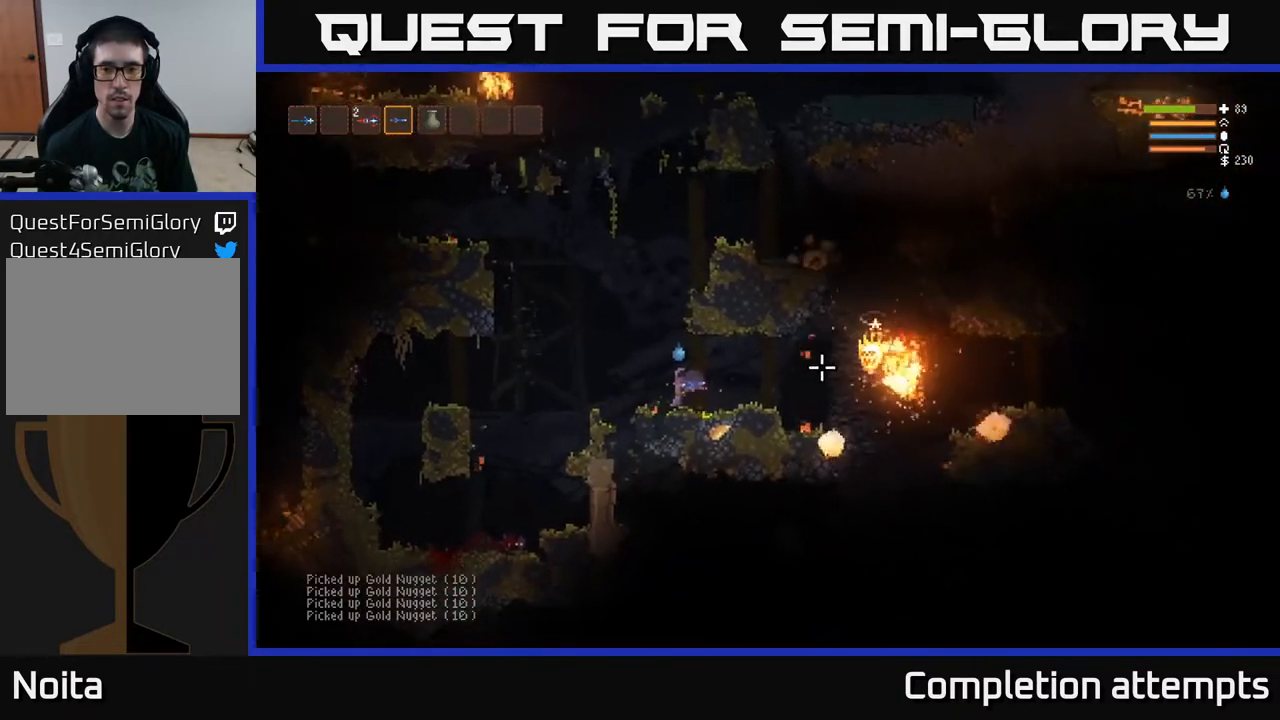
{"buttons": ["L2"], "left_stick": "left", "right_stick": "right", "events": [[200, "left_stick", "left"], [300, "L2", "down"]]}
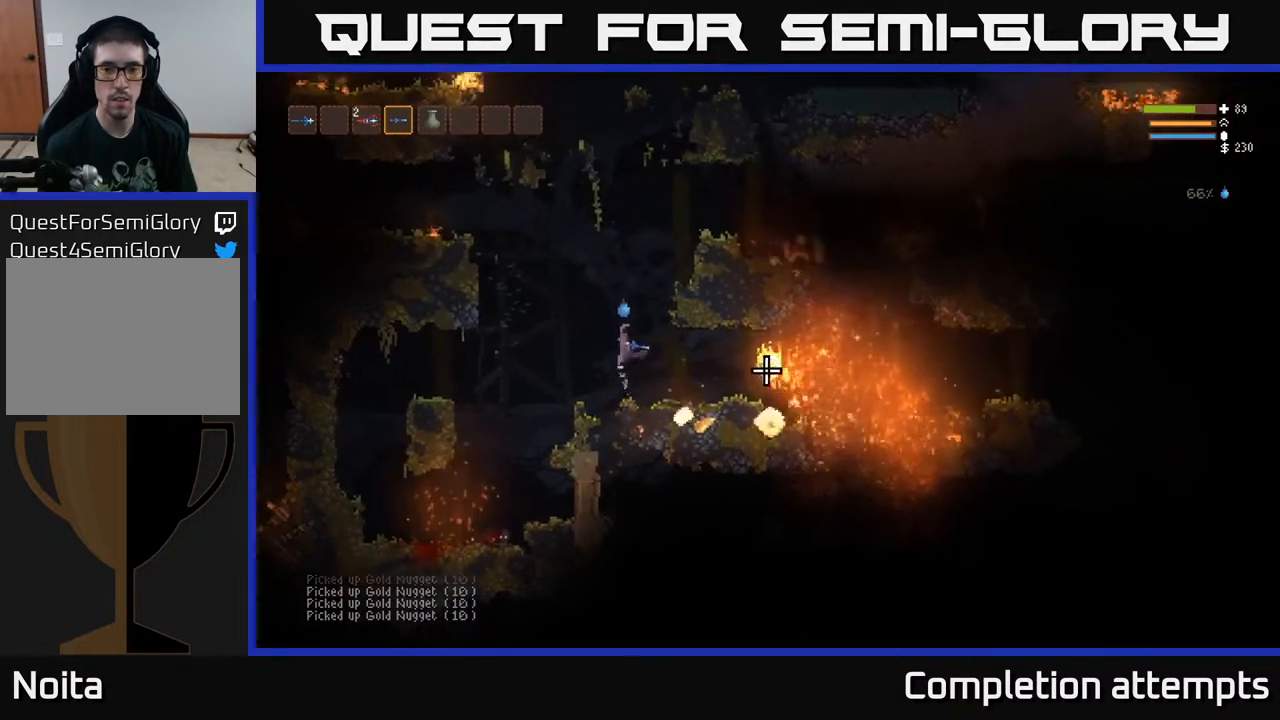
{"buttons": [], "left_stick": "left", "right_stick": "right", "events": [[183, "R2", "down"], [300, "R2", "up"], [467, "L2", "up"]]}
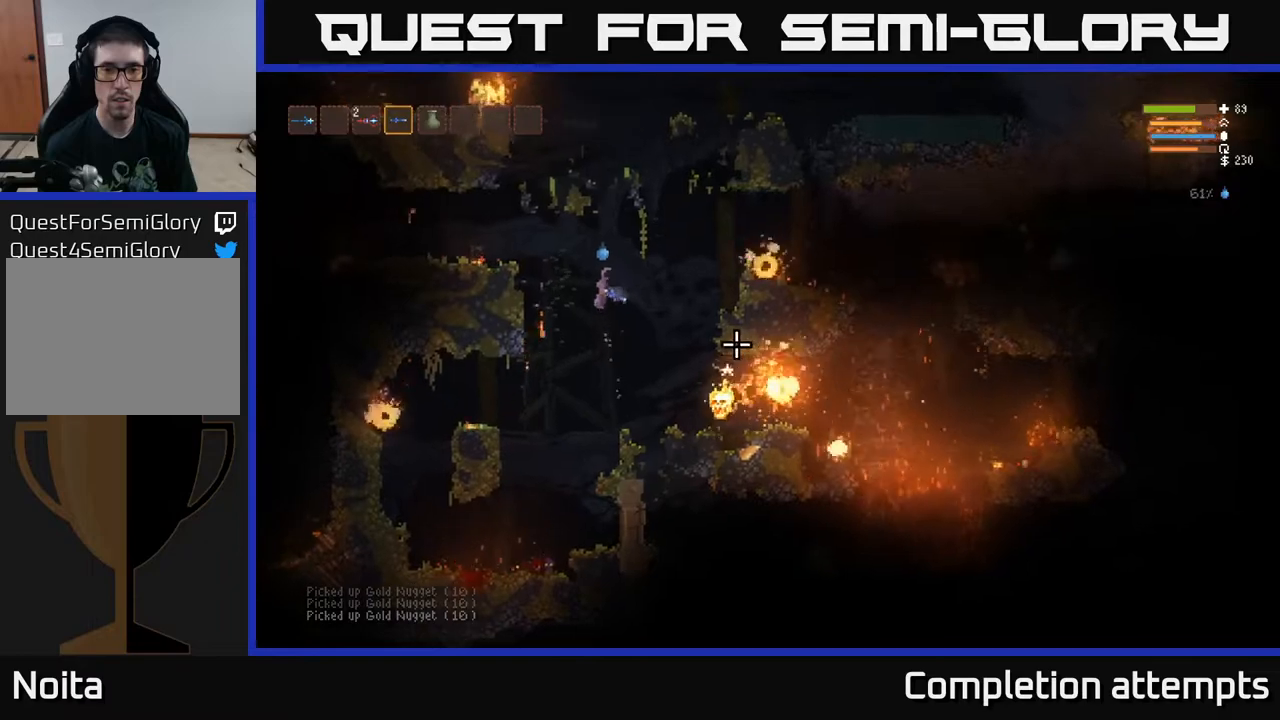
{"buttons": ["L2", "R2"], "left_stick": "left", "right_stick": "down-right", "events": [[83, "right_stick", "down-right"], [267, "L2", "down"], [467, "R2", "down"]]}
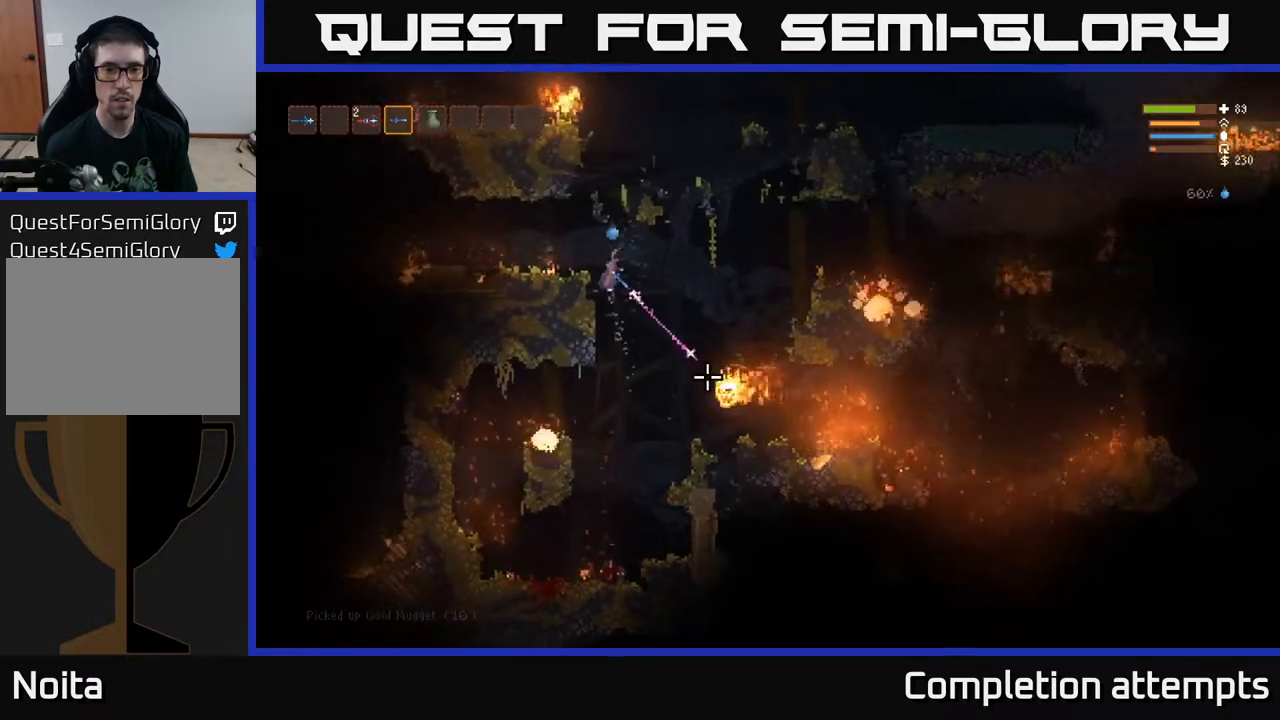
{"buttons": [], "left_stick": "right", "right_stick": "down-right", "events": [[83, "left_stick", "center"], [100, "R2", "up"], [183, "L2", "up"], [233, "left_stick", "left"], [350, "left_stick", "center"], [417, "left_stick", "right"]]}
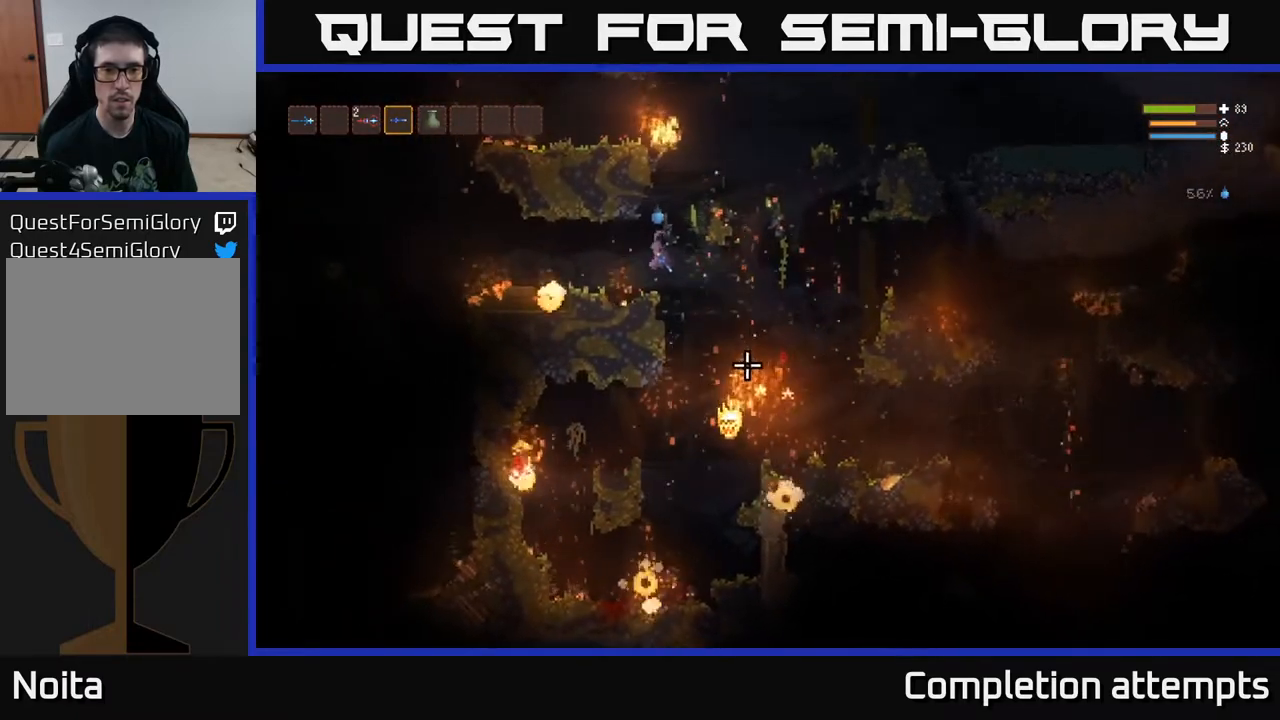
{"buttons": ["L2"], "left_stick": "right", "right_stick": "down", "events": [[217, "right_stick", "down"], [383, "L2", "down"]]}
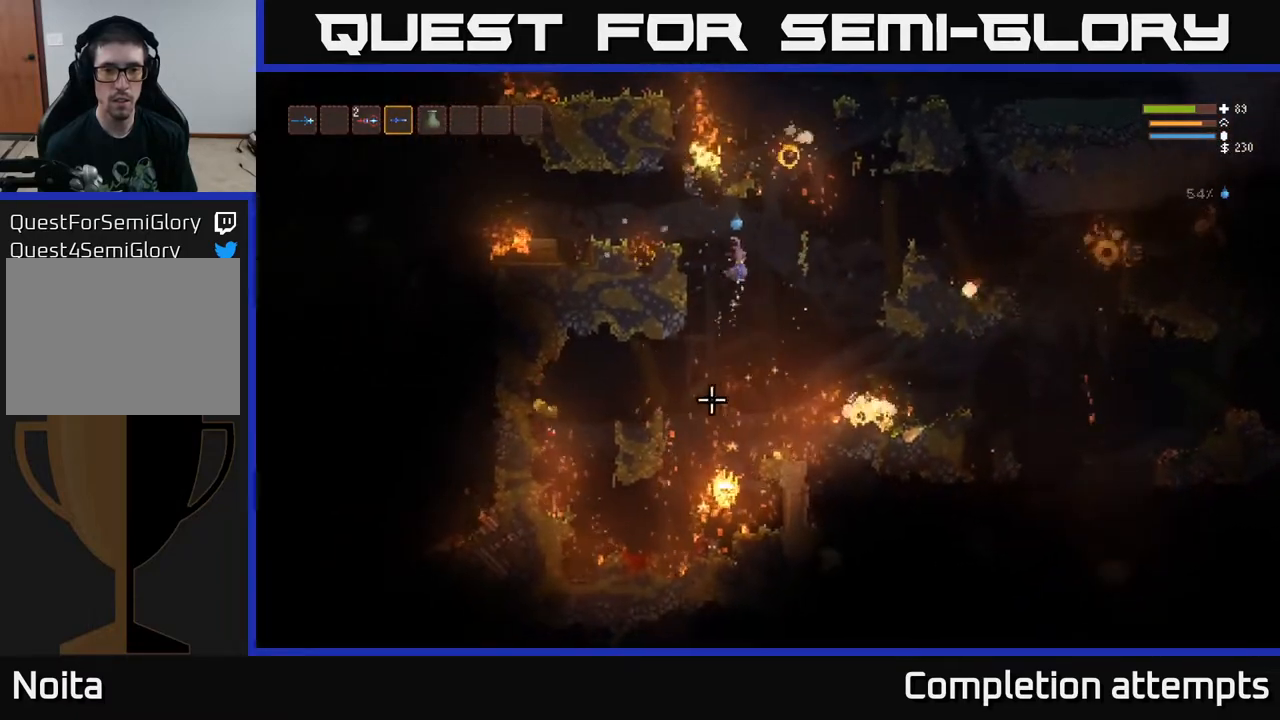
{"buttons": ["R2"], "left_stick": "right", "right_stick": "down", "events": [[67, "L2", "up"], [450, "R2", "down"]]}